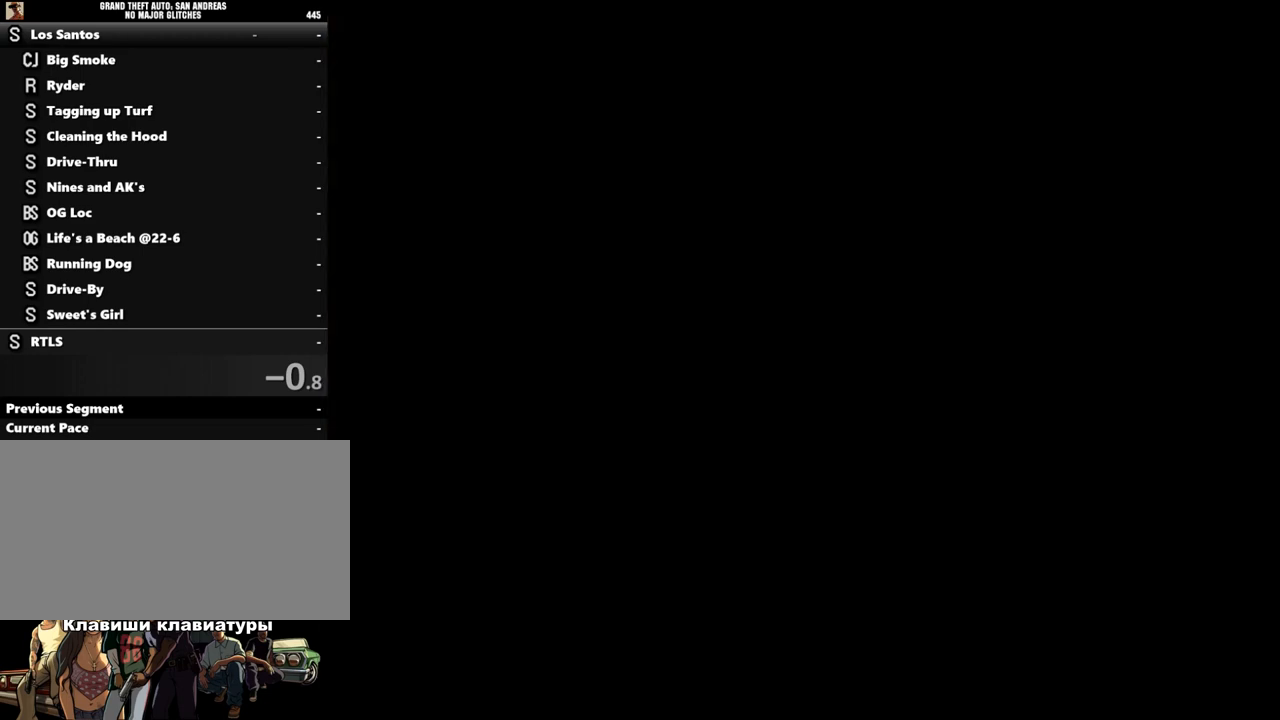
Gameplay with keyboard and mouse; each line is a JSON object with the keys and mouse buttons held at the frame after it. "events" lists presses ("down") and releases ("up") of "a", "alt", "c", "caps_lock", "ctrl", "d", "down", "e", "escape", "f", "left", "q", "r", "return", "right", "s", "shift", "space", "super", "t", "tab", "up", "v", "w", "x", "z", "mouse_left", "mouse_wheel" and "mouse_right" between this image and that frame as [ms after this image, input, new state], when the widget could be followed in between. "mouse_left", "mouse_wheel", "mouse_right" = the "left", "wheel", "right" buttons of the "mouse" list. No other keys are recorded. "wheel" means that the mouse wheel is clicked or scrolled. Mouse movement is not recorded.
{"keys": ["shift"], "mouse": [], "events": [[433, "shift", "down"]]}
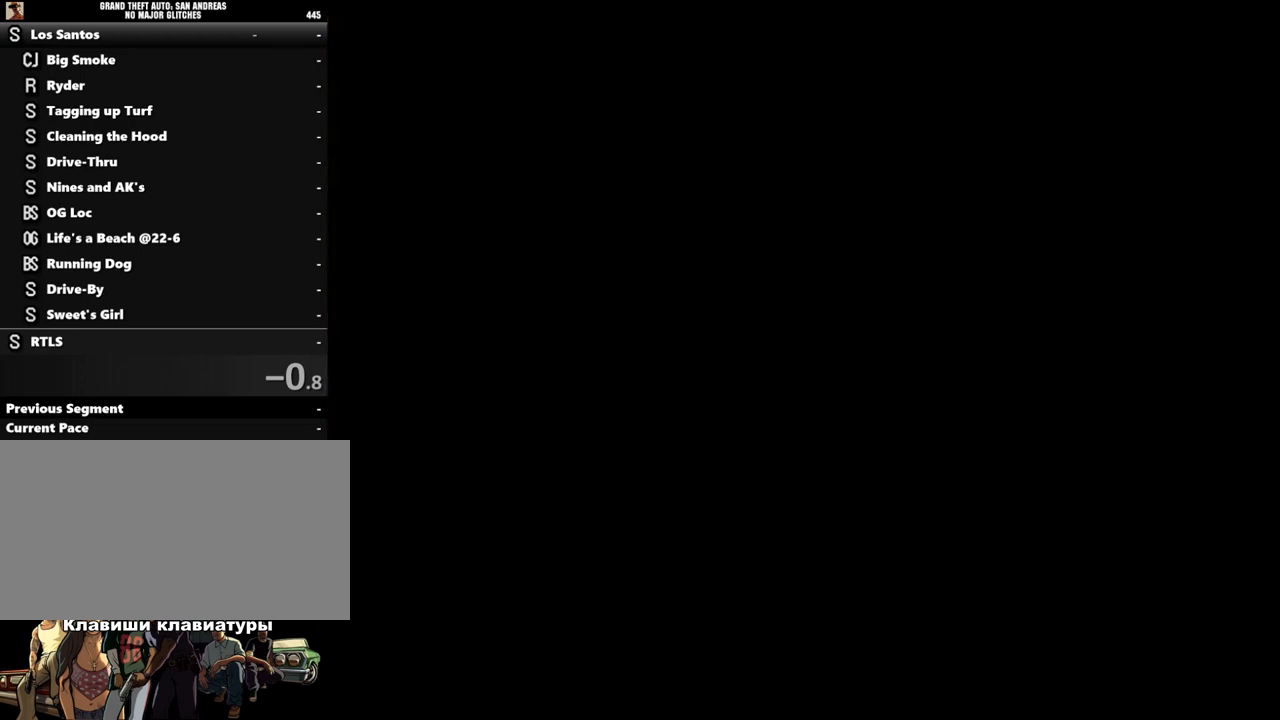
{"keys": [], "mouse": [], "events": [[133, "return", "down"], [133, "shift", "up"], [200, "return", "up"], [200, "shift", "down"], [267, "return", "down"], [267, "shift", "up"], [367, "return", "up"], [367, "shift", "down"], [433, "return", "down"], [433, "shift", "up"], [500, "return", "up"]]}
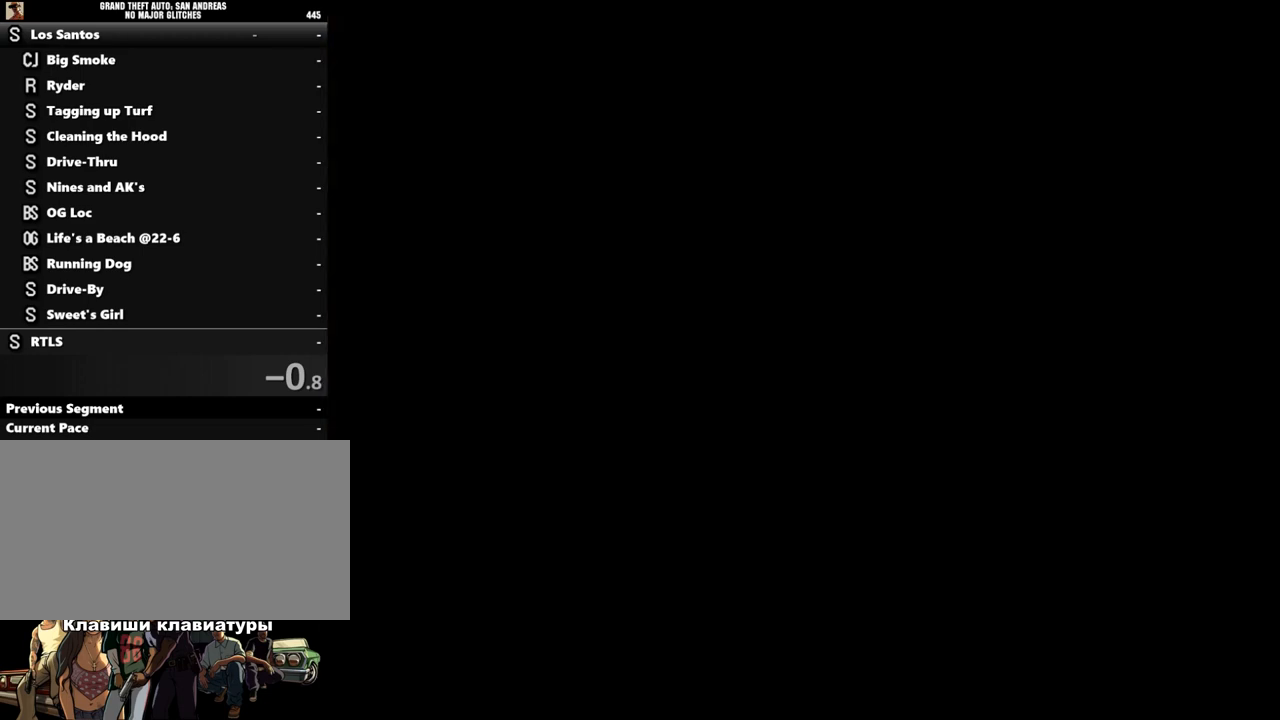
{"keys": [], "mouse": [], "events": [[33, "shift", "down"], [100, "return", "down"], [100, "shift", "up"], [200, "return", "up"], [267, "shift", "down"], [300, "return", "down"], [333, "return", "up"], [333, "shift", "up"], [433, "return", "down"], [433, "shift", "down"], [500, "return", "up"], [500, "shift", "up"]]}
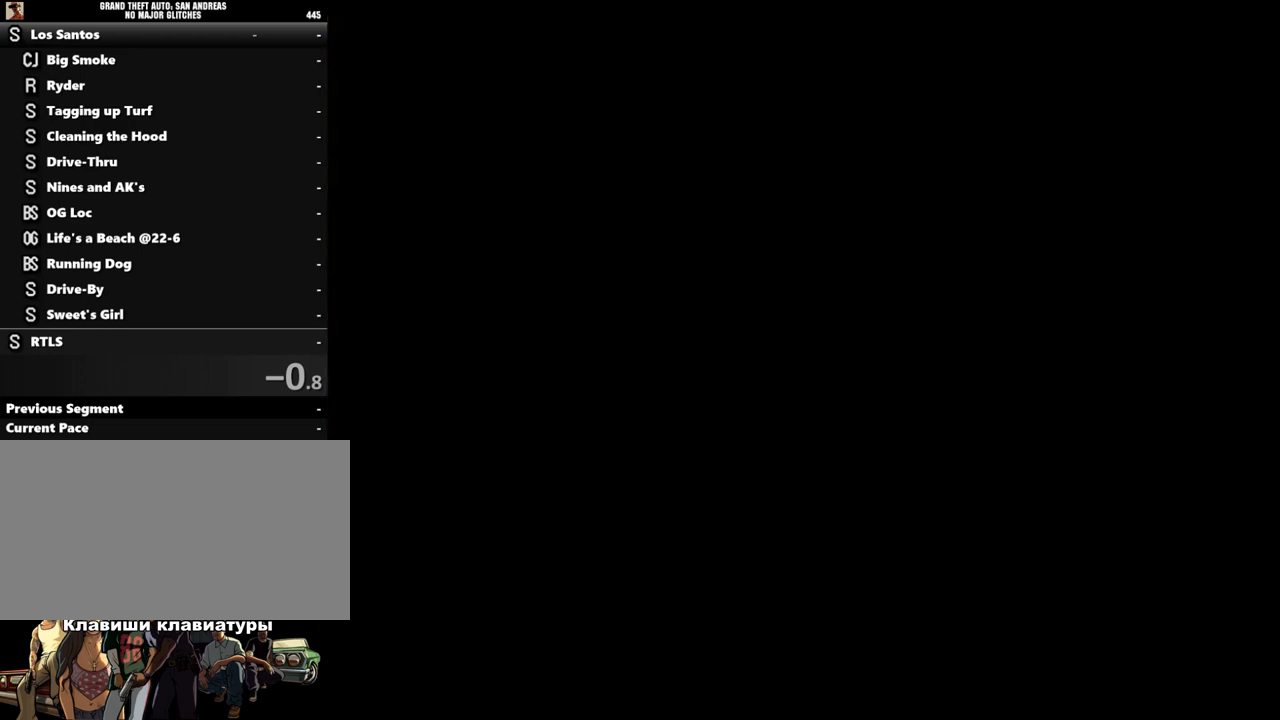
{"keys": ["shift"], "mouse": [], "events": [[67, "return", "down"], [100, "shift", "down"], [133, "return", "up"], [200, "shift", "up"], [267, "shift", "down"], [367, "shift", "up"], [400, "return", "down"], [467, "return", "up"], [467, "shift", "down"]]}
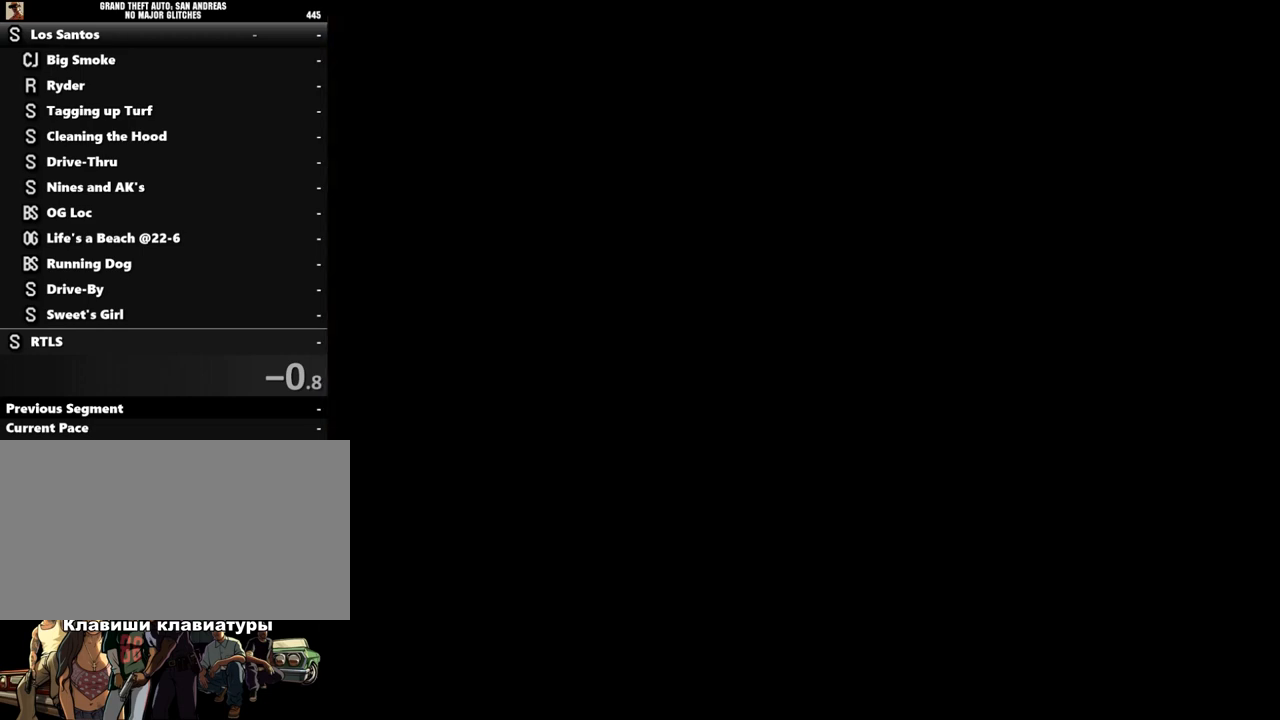
{"keys": [], "mouse": [], "events": [[67, "return", "down"], [67, "shift", "up"], [133, "return", "up"], [200, "shift", "down"], [233, "return", "down"], [233, "shift", "up"], [300, "return", "up"], [367, "shift", "down"], [400, "return", "down"], [433, "return", "up"], [467, "shift", "up"]]}
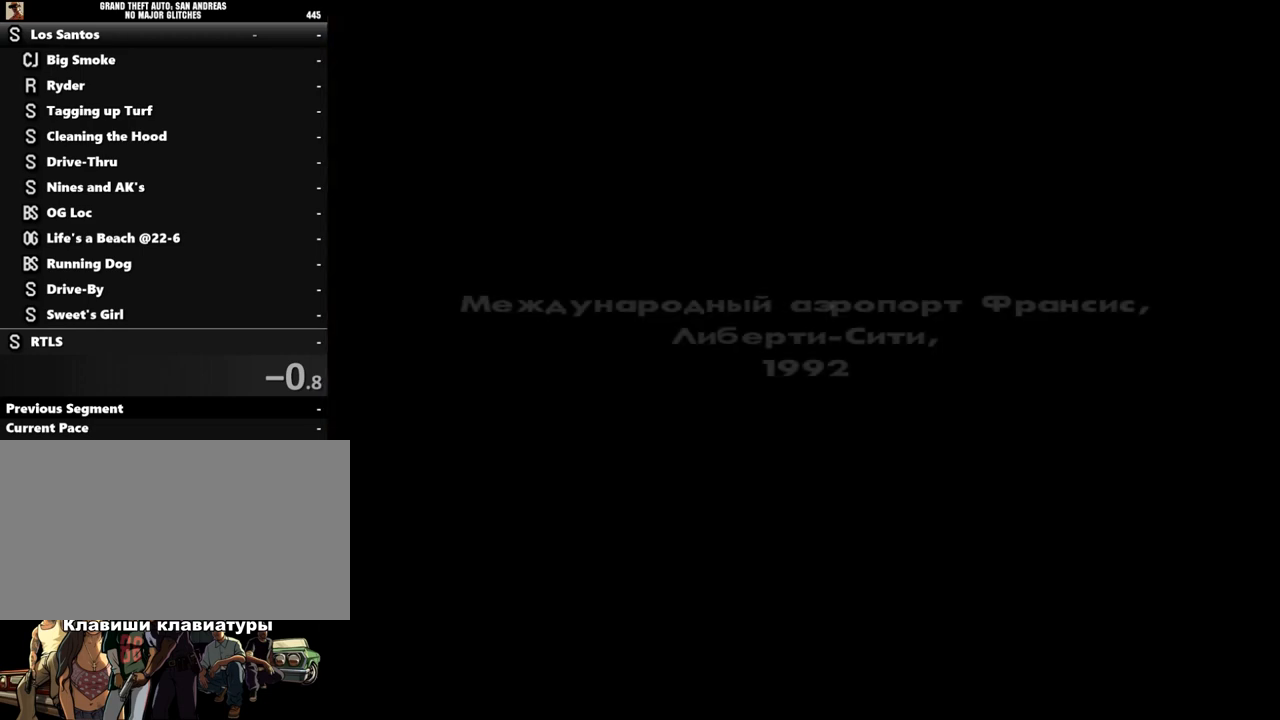
{"keys": ["return", "shift"], "mouse": [], "events": [[33, "return", "down"], [100, "shift", "down"], [133, "return", "up"], [167, "shift", "up"], [200, "return", "down"], [267, "return", "up"], [267, "shift", "down"], [300, "return", "down"], [300, "shift", "up"], [400, "return", "up"], [467, "shift", "down"], [500, "return", "down"]]}
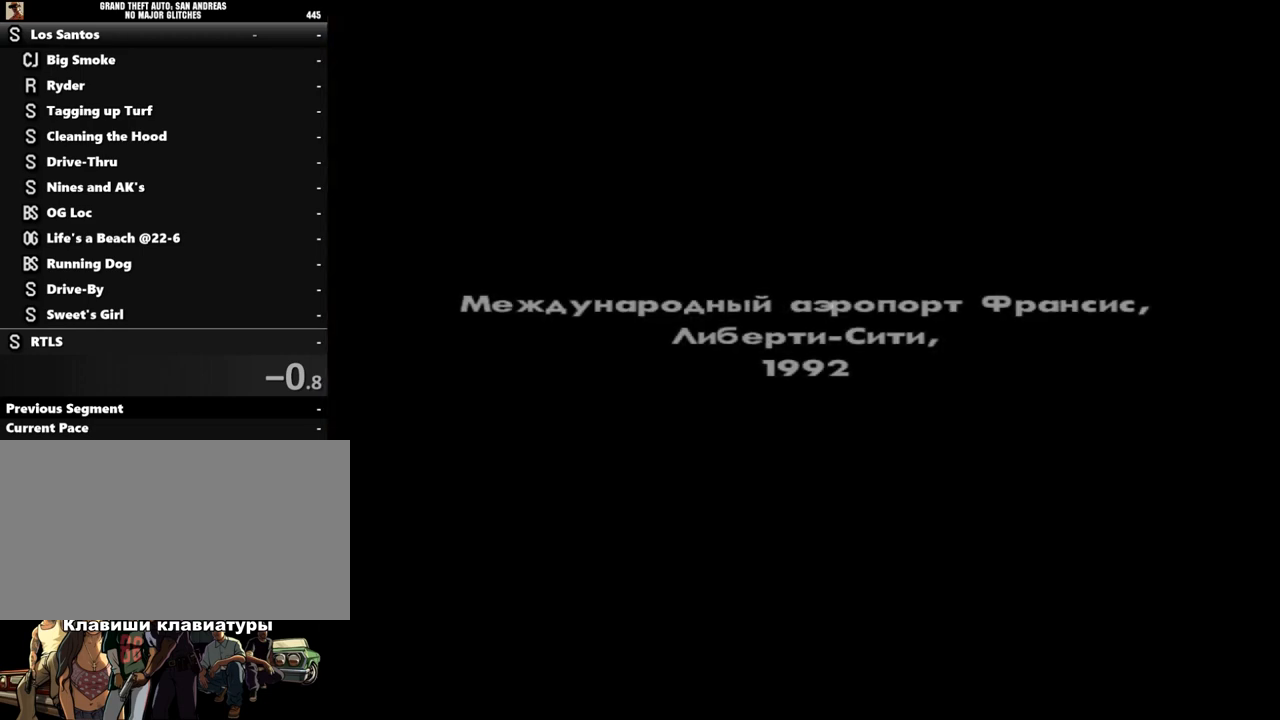
{"keys": ["return"], "mouse": [], "events": [[33, "shift", "up"], [67, "return", "up"], [133, "return", "down"], [133, "shift", "down"], [233, "shift", "up"], [267, "return", "up"], [333, "return", "down"], [333, "shift", "down"], [400, "return", "up"], [400, "shift", "up"], [500, "return", "down"]]}
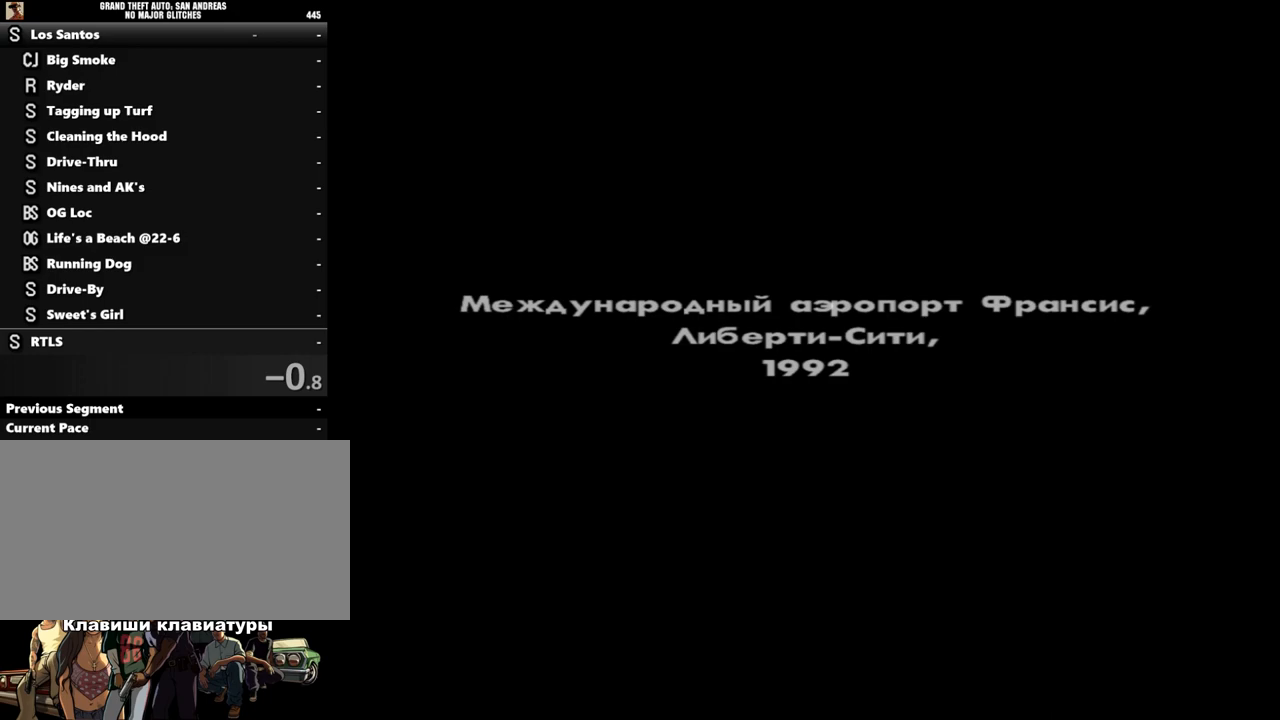
{"keys": ["return"], "mouse": [], "events": [[33, "return", "up"], [33, "shift", "down"], [100, "shift", "up"], [133, "return", "down"], [200, "return", "up"], [200, "shift", "down"], [267, "return", "down"], [267, "shift", "up"], [367, "return", "up"], [433, "shift", "down"], [467, "return", "down"], [467, "shift", "up"]]}
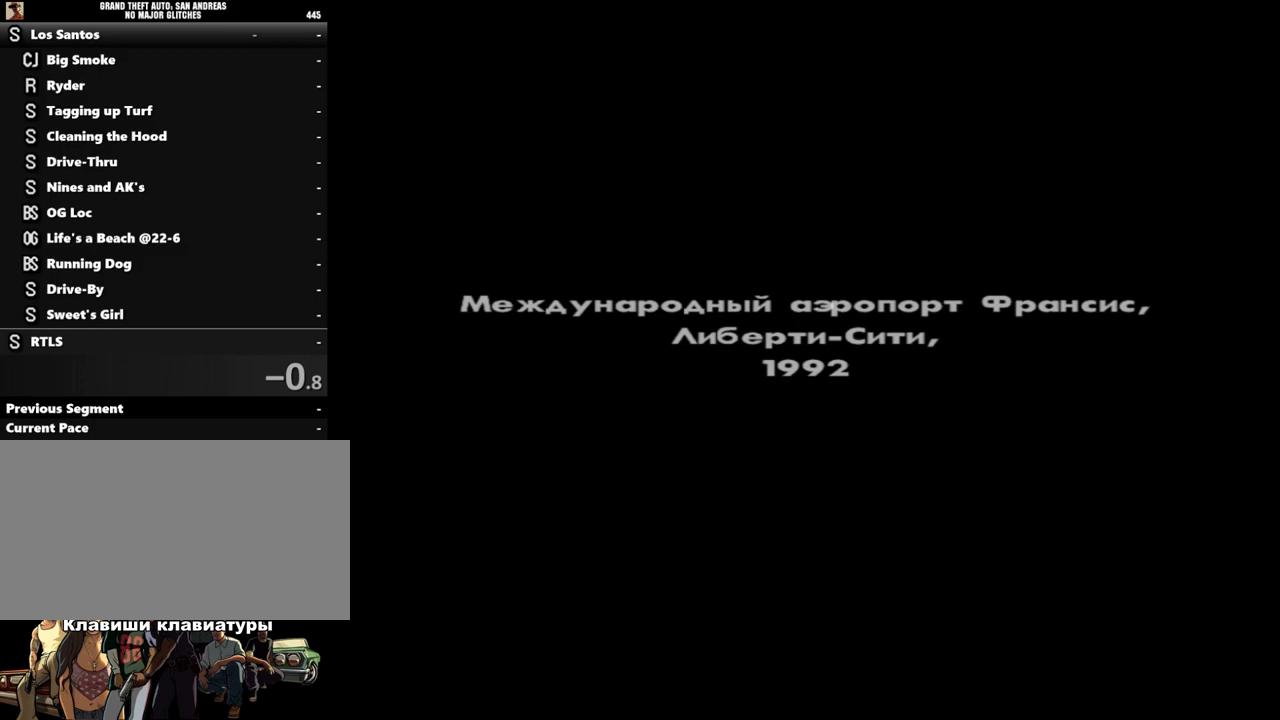
{"keys": [], "mouse": [], "events": [[33, "return", "up"], [100, "return", "down"], [100, "shift", "down"], [167, "return", "up"], [167, "shift", "up"], [267, "return", "down"], [267, "shift", "down"], [333, "return", "up"], [333, "shift", "up"], [400, "return", "down"], [433, "shift", "down"], [467, "return", "up"], [500, "shift", "up"]]}
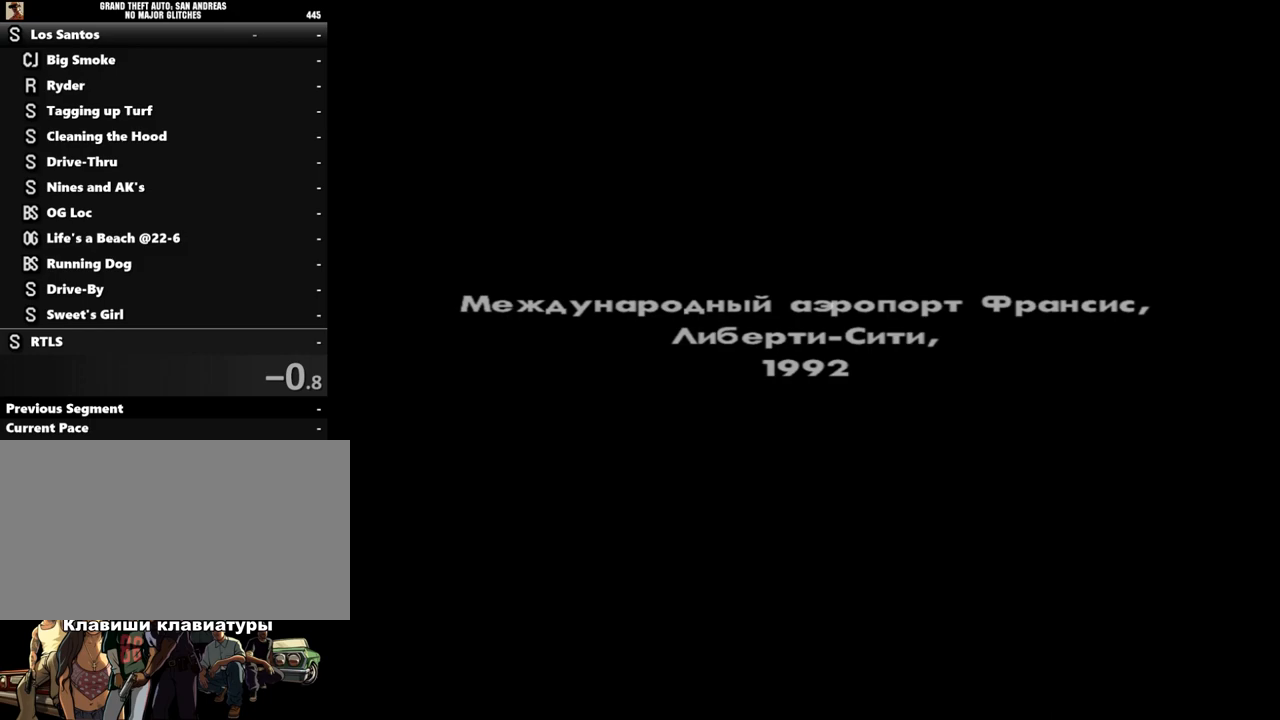
{"keys": ["shift"], "mouse": [], "events": [[100, "return", "down"], [133, "return", "up"], [133, "shift", "down"], [200, "shift", "up"], [233, "return", "down"], [300, "return", "up"], [333, "shift", "down"], [400, "return", "down"], [400, "shift", "up"], [467, "return", "up"], [500, "shift", "down"]]}
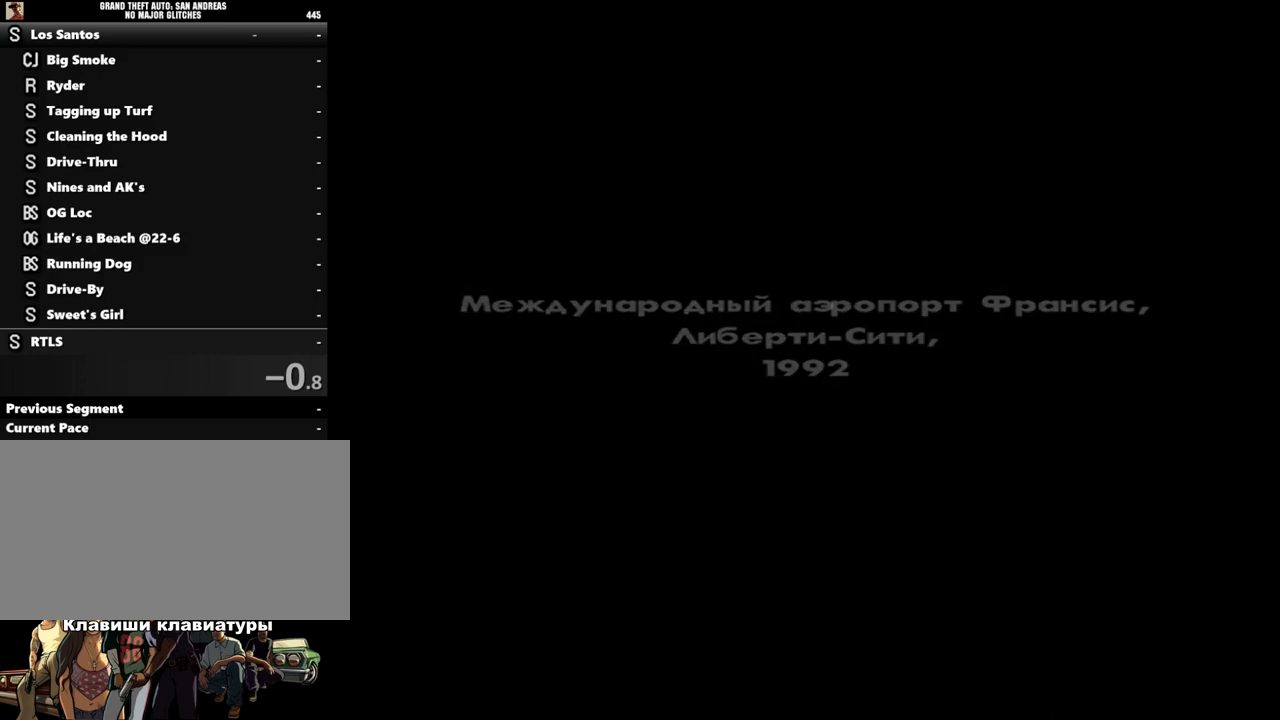
{"keys": ["return"], "mouse": [], "events": [[67, "return", "down"], [100, "shift", "up"], [133, "return", "up"], [200, "shift", "down"], [233, "return", "down"], [267, "shift", "up"], [300, "return", "up"], [333, "return", "down"], [333, "shift", "down"], [467, "shift", "up"]]}
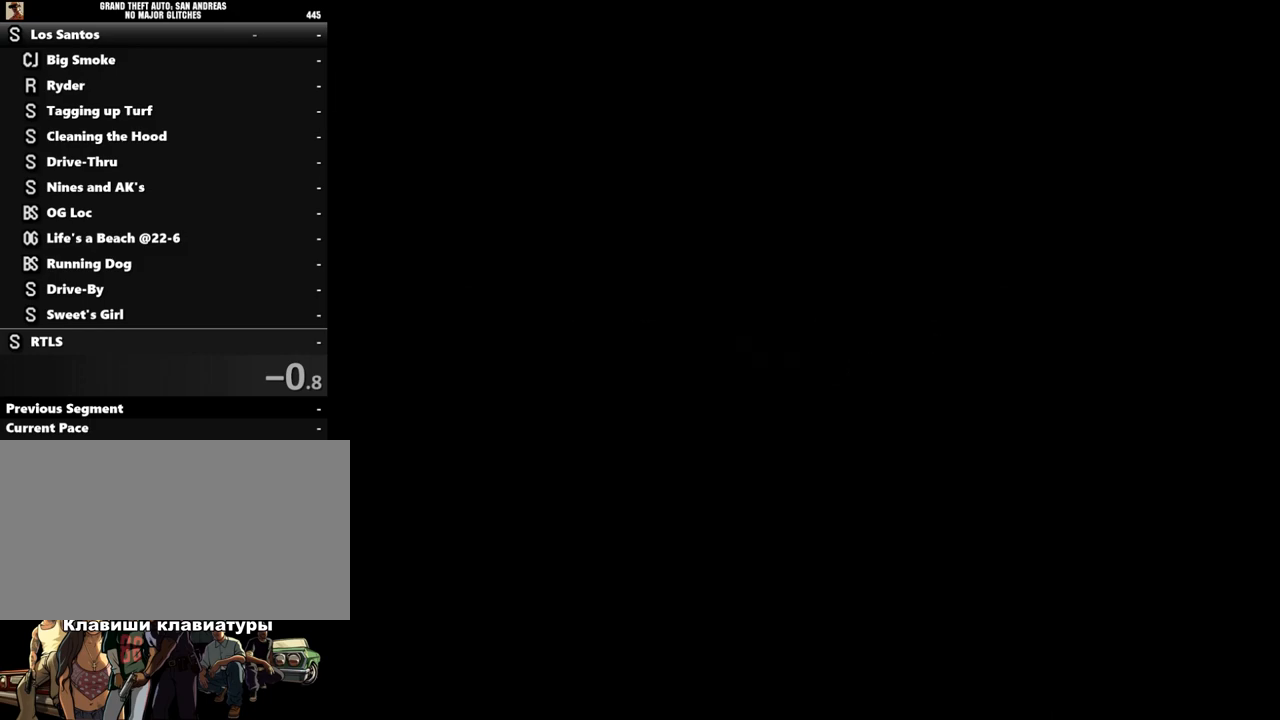
{"keys": [], "mouse": [], "events": [[67, "shift", "down"], [100, "return", "up"], [133, "shift", "up"], [200, "return", "down"], [233, "shift", "down"], [267, "return", "up"], [300, "shift", "up"], [333, "return", "down"], [400, "return", "up"], [400, "shift", "down"], [467, "shift", "up"]]}
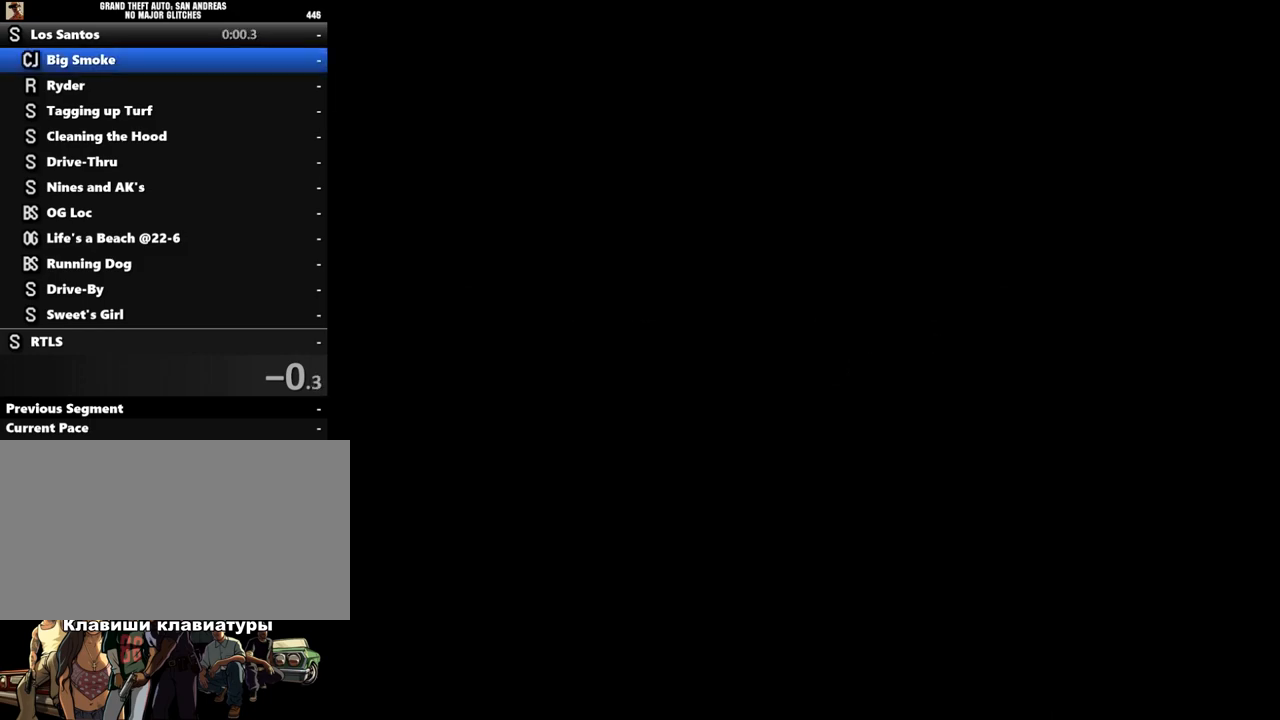
{"keys": ["return", "shift"], "mouse": [], "events": [[33, "return", "down"], [100, "return", "up"], [100, "shift", "down"], [167, "return", "down"], [167, "shift", "up"], [233, "return", "up"], [267, "shift", "down"], [333, "return", "down"], [367, "shift", "up"], [400, "return", "up"], [433, "shift", "down"], [500, "return", "down"]]}
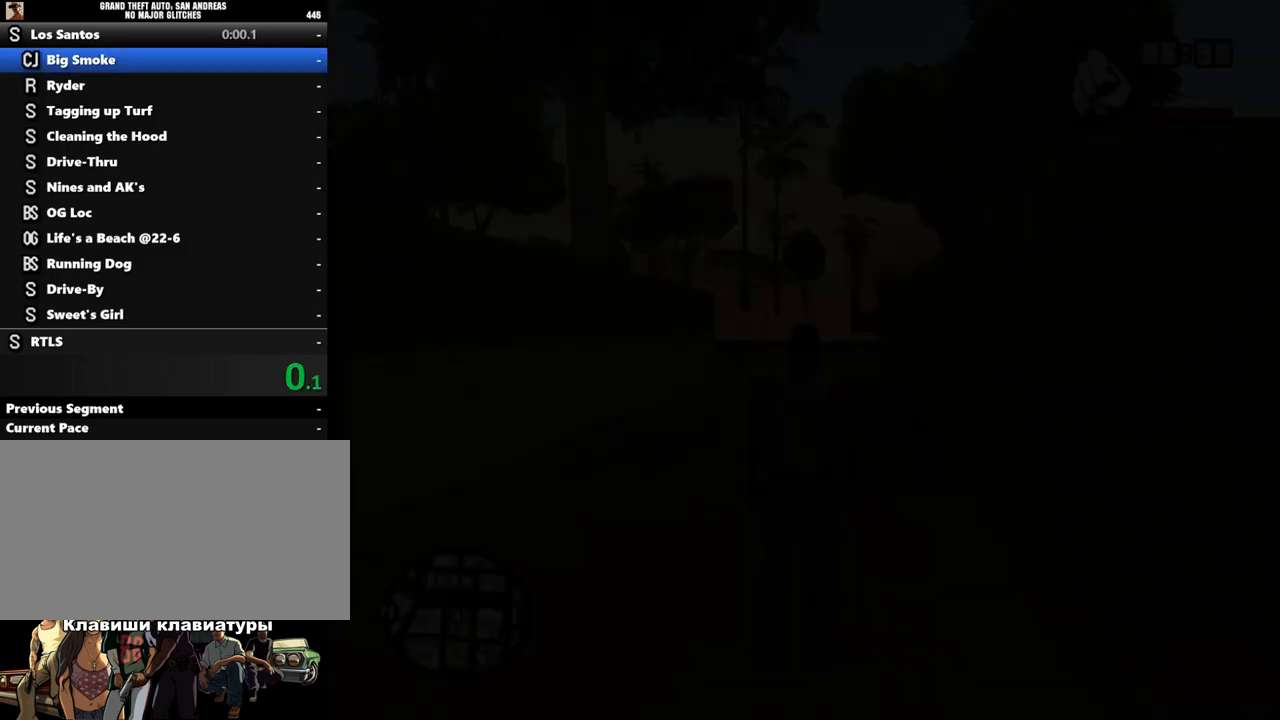
{"keys": ["return"], "mouse": [], "events": [[67, "shift", "up"], [100, "return", "up"], [100, "shift", "down"], [167, "return", "down"], [200, "shift", "up"], [233, "return", "up"], [300, "return", "down"], [300, "shift", "down"], [367, "return", "up"], [367, "shift", "up"], [467, "return", "down"]]}
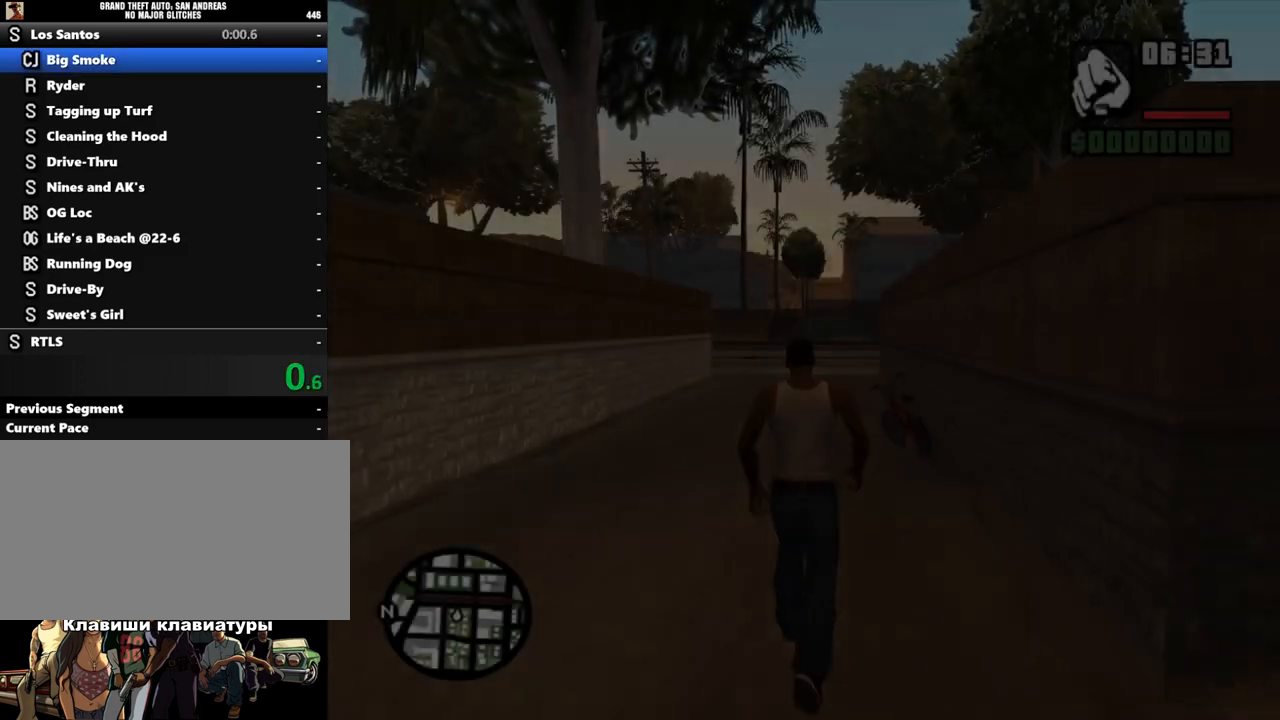
{"keys": [], "mouse": [], "events": [[33, "shift", "down"], [67, "return", "up"], [67, "shift", "up"], [133, "return", "down"], [200, "shift", "down"], [233, "return", "up"], [233, "shift", "up"], [300, "return", "down"], [367, "shift", "down"], [400, "return", "up"], [467, "shift", "up"]]}
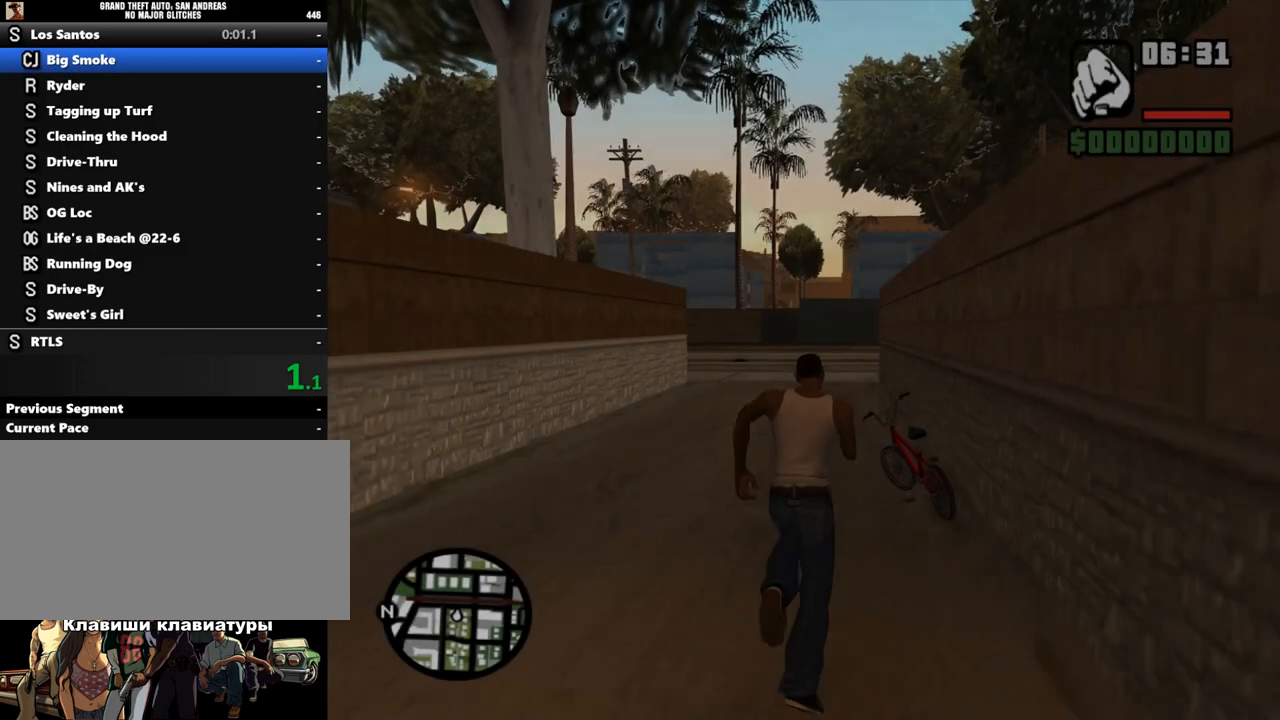
{"keys": [], "mouse": [], "events": [[33, "return", "down"], [100, "return", "up"], [167, "return", "down"], [233, "return", "up"]]}
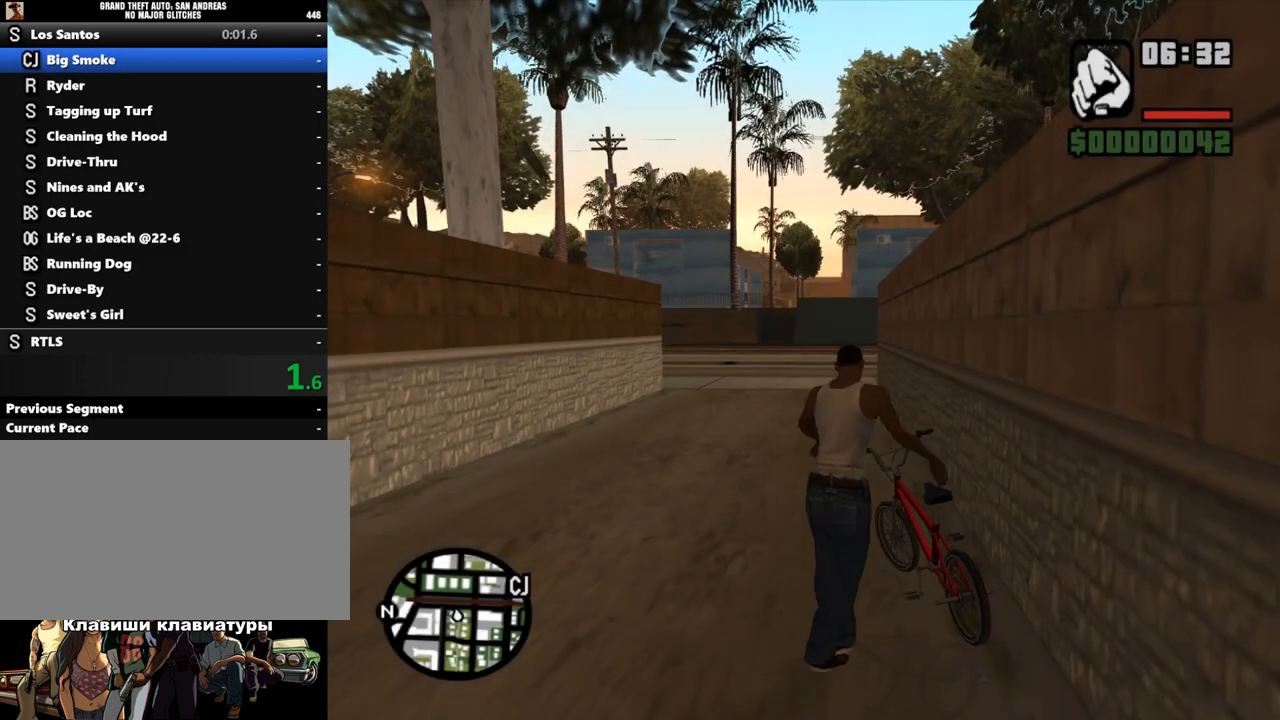
{"keys": [], "mouse": [], "events": [[133, "w", "down"], [200, "w", "up"], [267, "w", "down"], [333, "w", "up"], [433, "w", "down"], [500, "w", "up"]]}
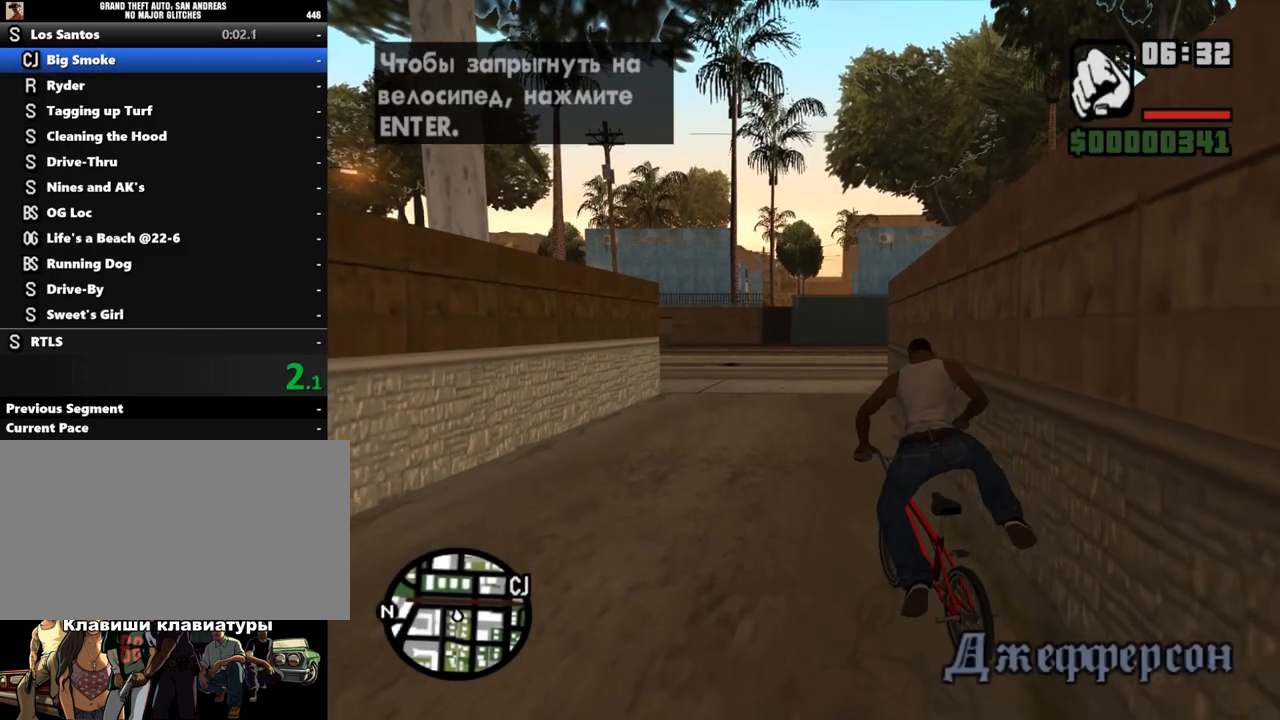
{"keys": [], "mouse": [], "events": [[100, "w", "down"], [167, "w", "up"], [300, "w", "down"], [367, "w", "up"], [400, "w", "down"], [500, "w", "up"]]}
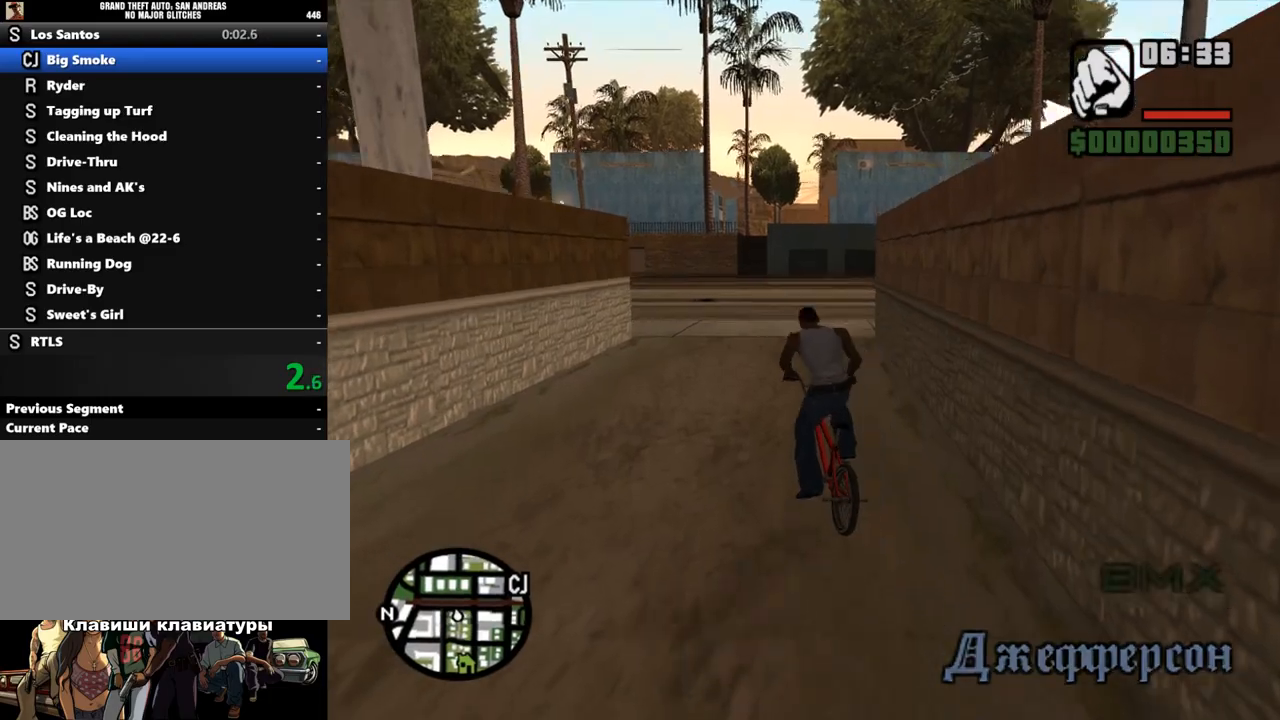
{"keys": ["w"], "mouse": [], "events": [[100, "w", "down"], [167, "w", "up"], [267, "w", "down"], [367, "d", "down"], [367, "w", "up"], [433, "d", "up"], [467, "w", "down"]]}
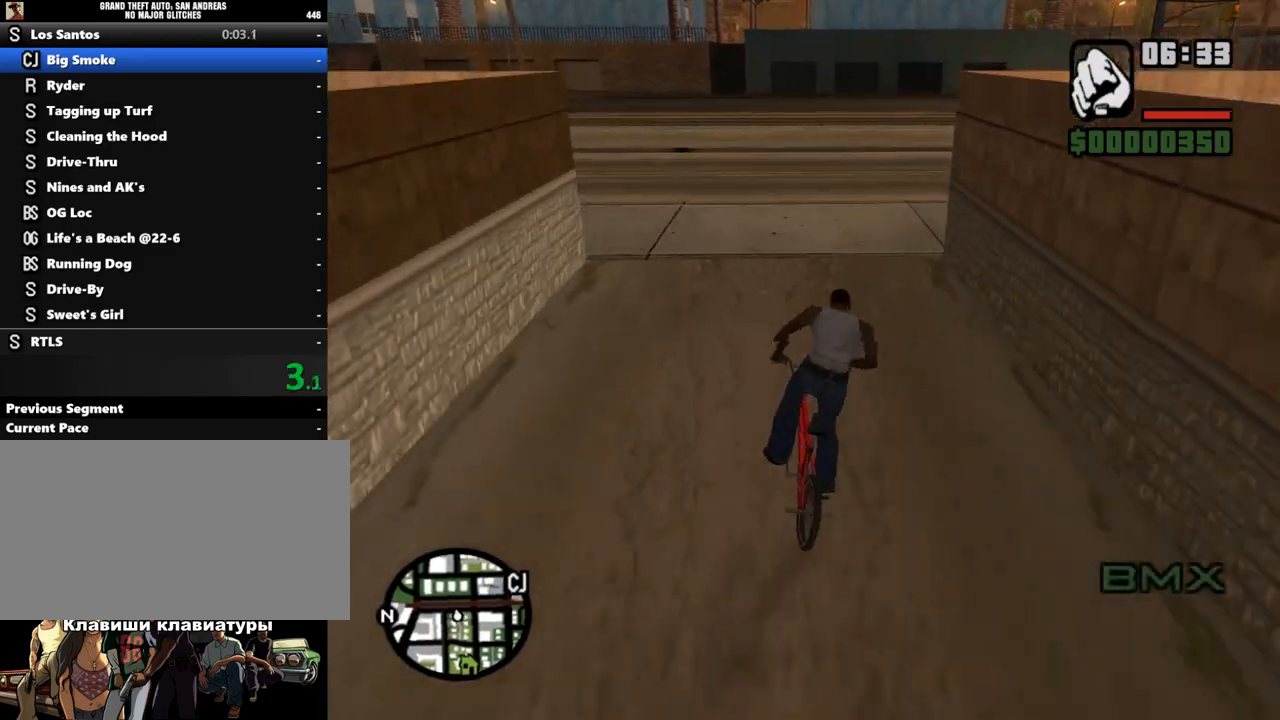
{"keys": ["s"], "mouse": [], "events": [[100, "d", "down"], [100, "w", "up"], [200, "d", "up"], [267, "s", "down"], [367, "d", "down"], [367, "s", "up"], [433, "d", "up"], [500, "s", "down"]]}
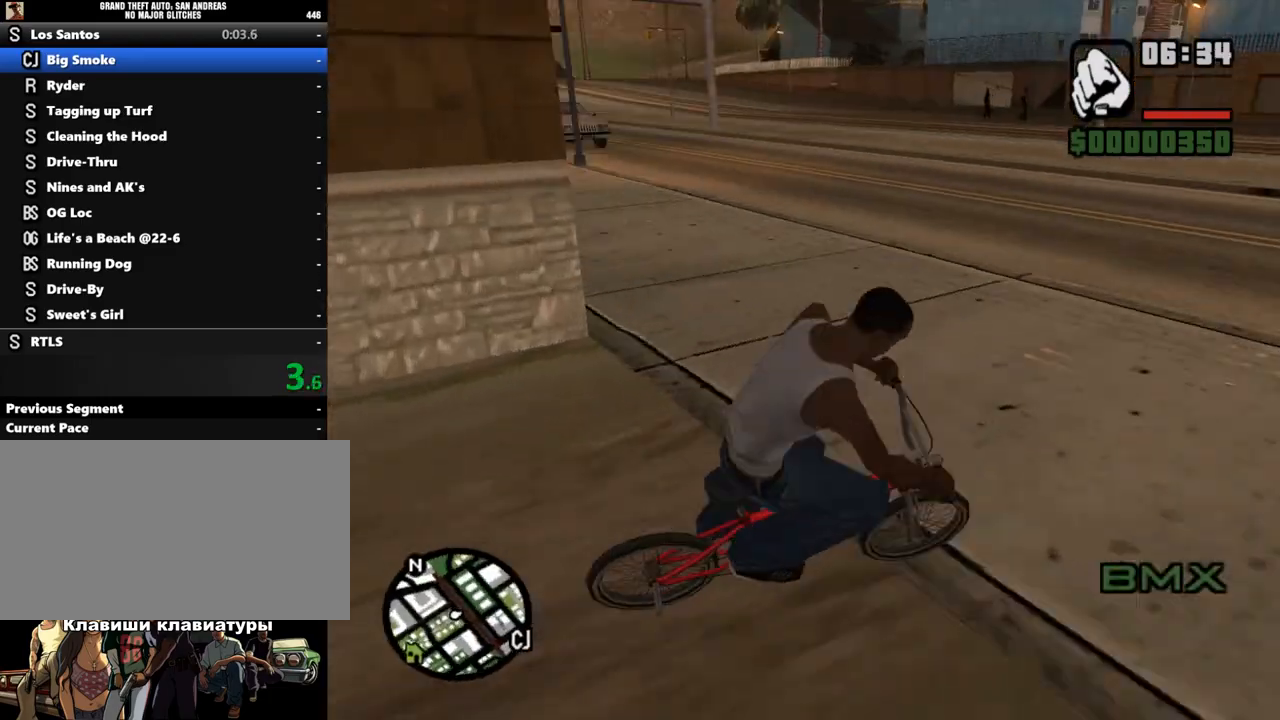
{"keys": [], "mouse": [], "events": [[67, "d", "down"], [67, "s", "up"], [200, "w", "down"], [233, "d", "up"], [267, "d", "down"], [267, "w", "up"], [300, "d", "up"], [367, "w", "down"], [467, "w", "up"]]}
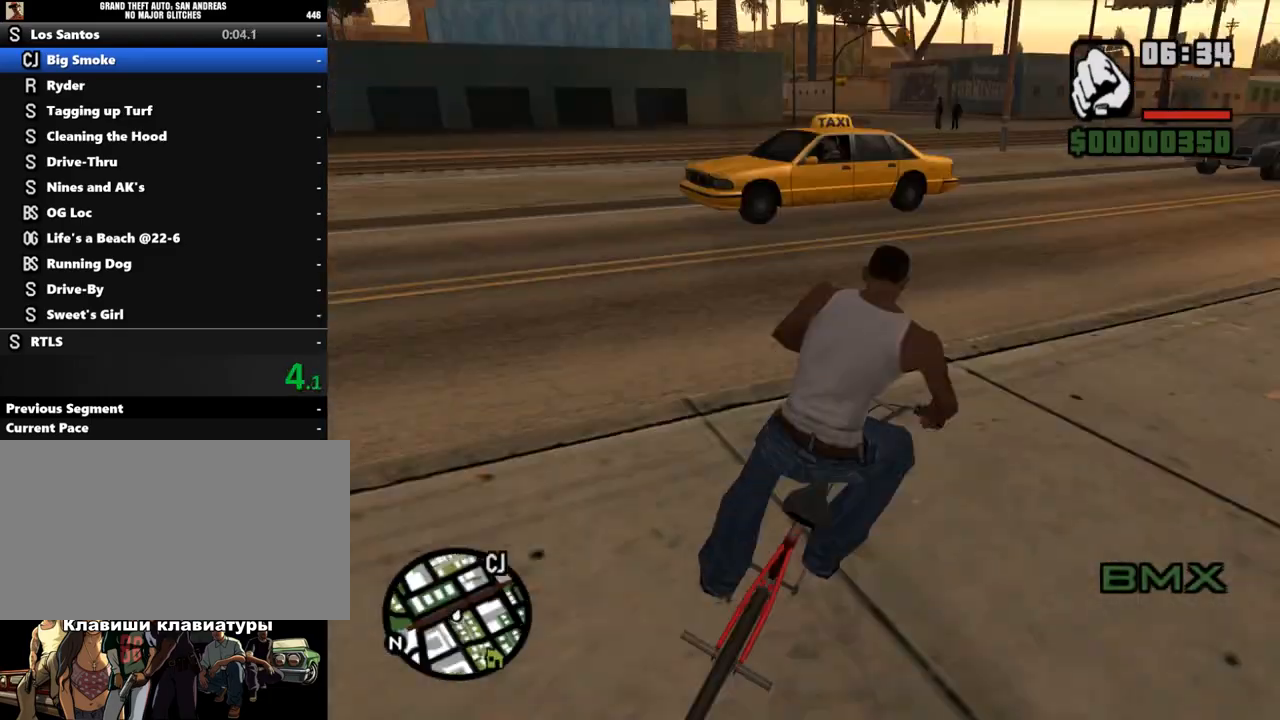
{"keys": ["d"], "mouse": [], "events": [[33, "w", "down"], [100, "w", "up"], [333, "d", "down"]]}
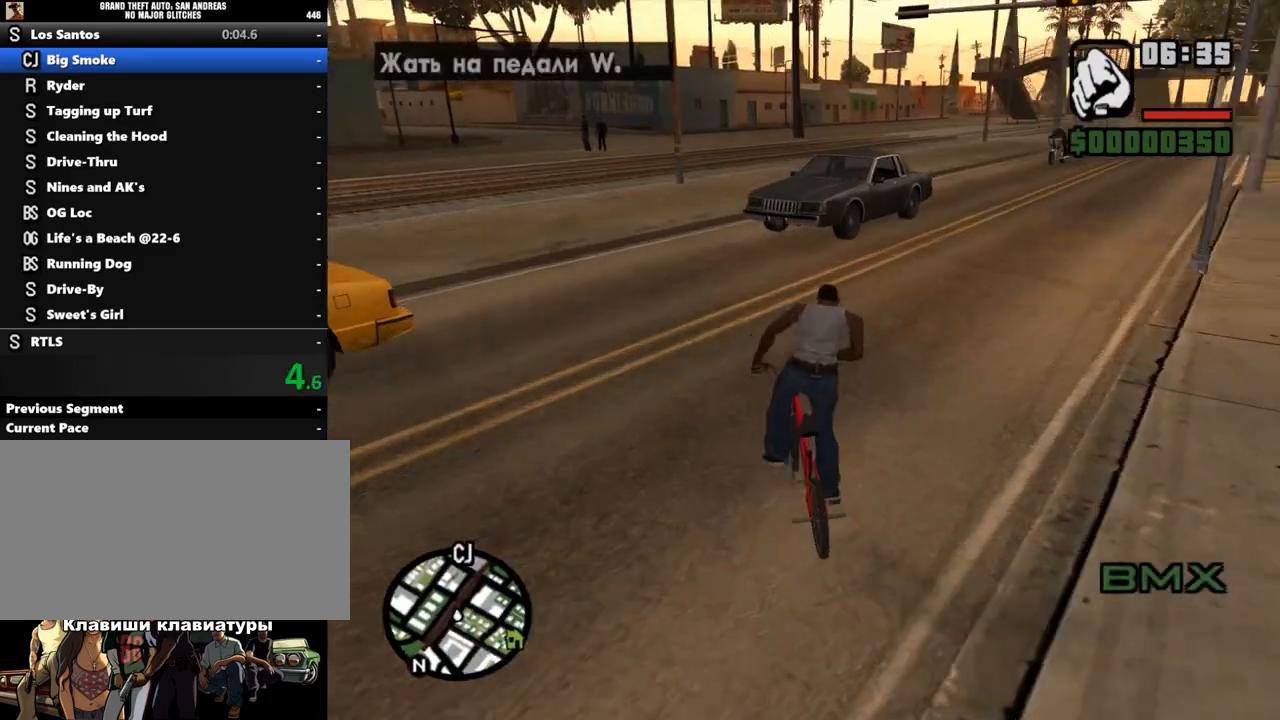
{"keys": ["a"], "mouse": [], "events": [[33, "w", "down"], [100, "w", "up"], [200, "w", "down"], [233, "d", "up"], [300, "w", "up"], [367, "a", "down"], [367, "w", "down"], [467, "w", "up"]]}
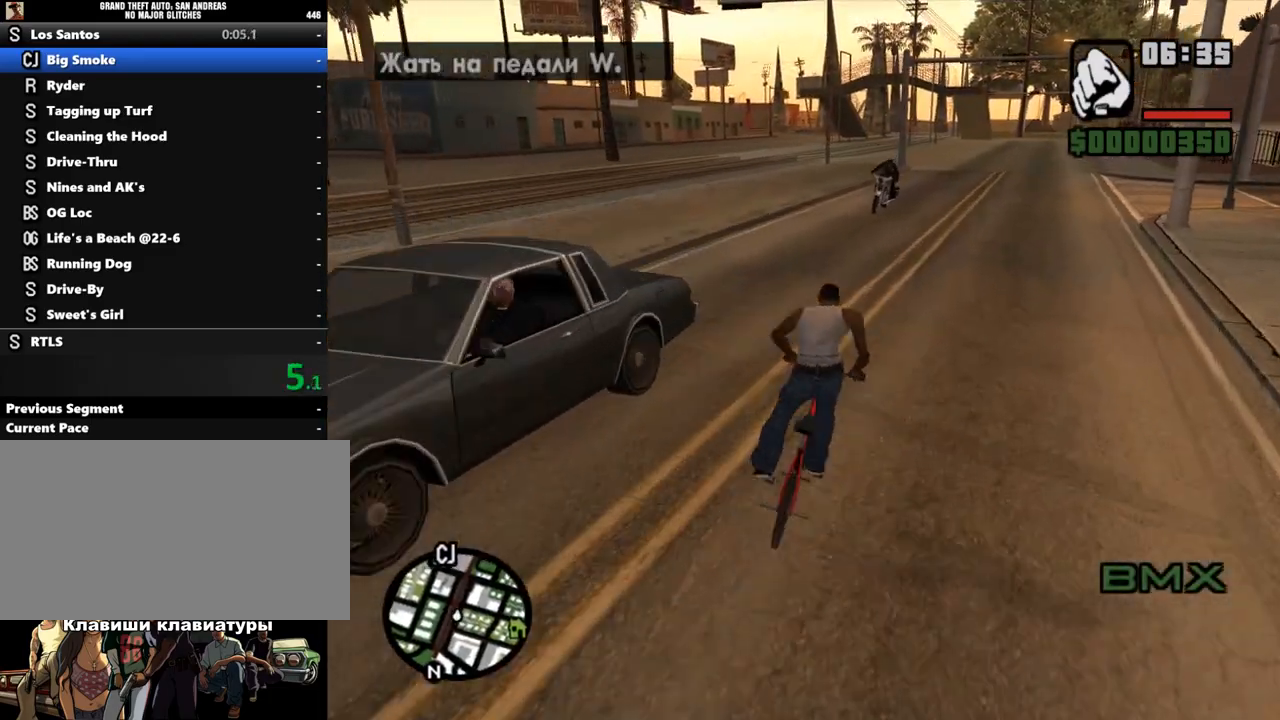
{"keys": ["a", "f", "s"], "mouse": [], "events": [[167, "s", "down"], [233, "f", "down"]]}
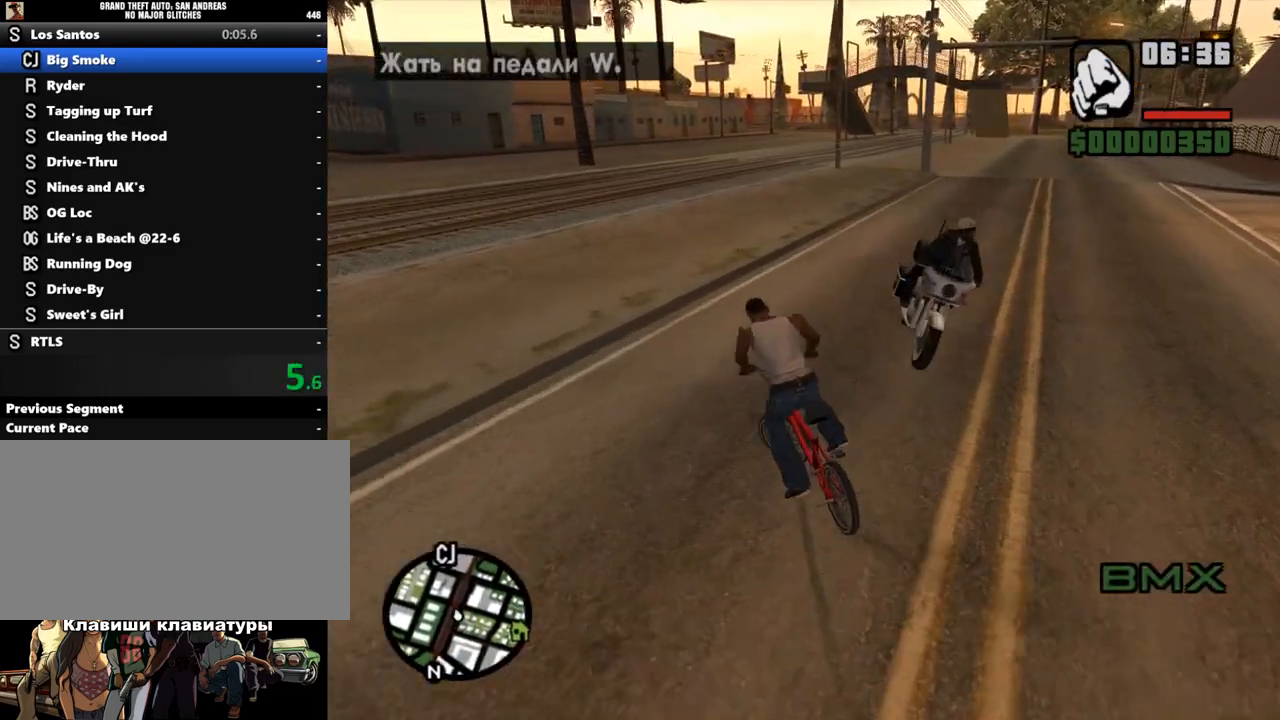
{"keys": ["a", "s"], "mouse": [], "events": [[33, "f", "up"], [100, "f", "down"], [200, "f", "up"], [367, "f", "down"], [500, "f", "up"]]}
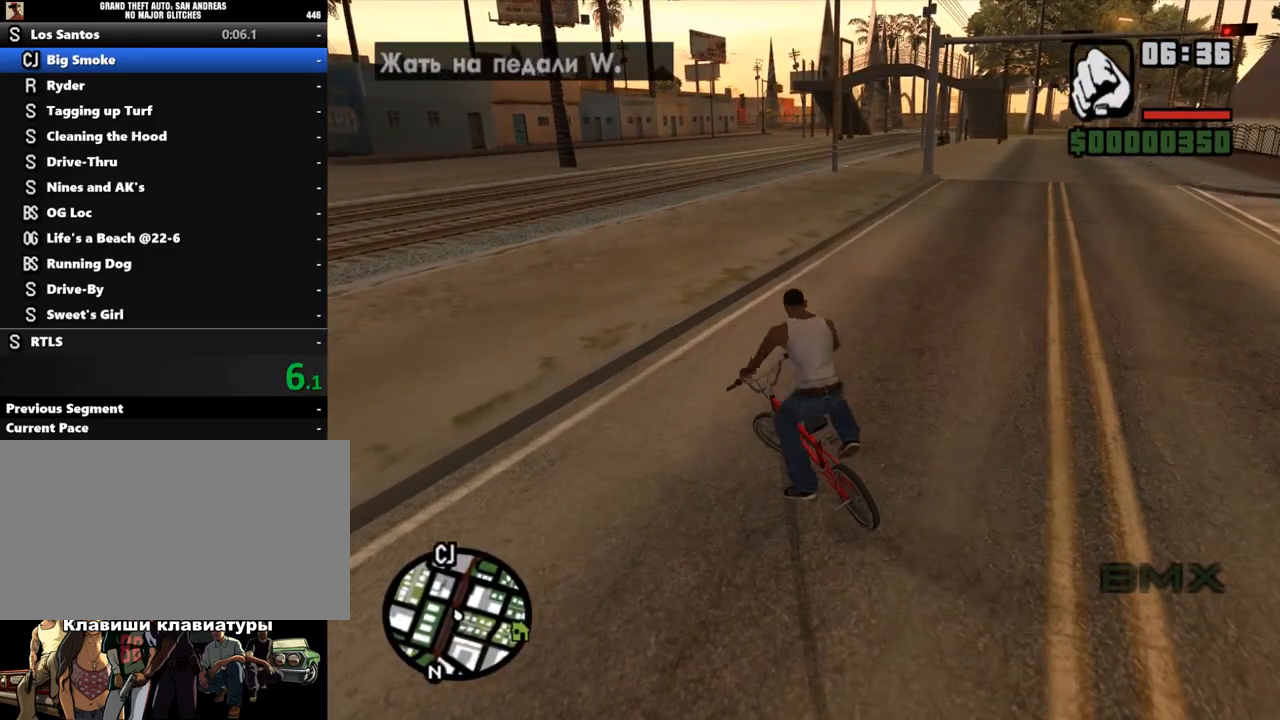
{"keys": ["a", "shift", "w"], "mouse": [], "events": [[100, "shift", "down"], [133, "s", "up"], [300, "w", "down"], [367, "shift", "up"], [467, "shift", "down"]]}
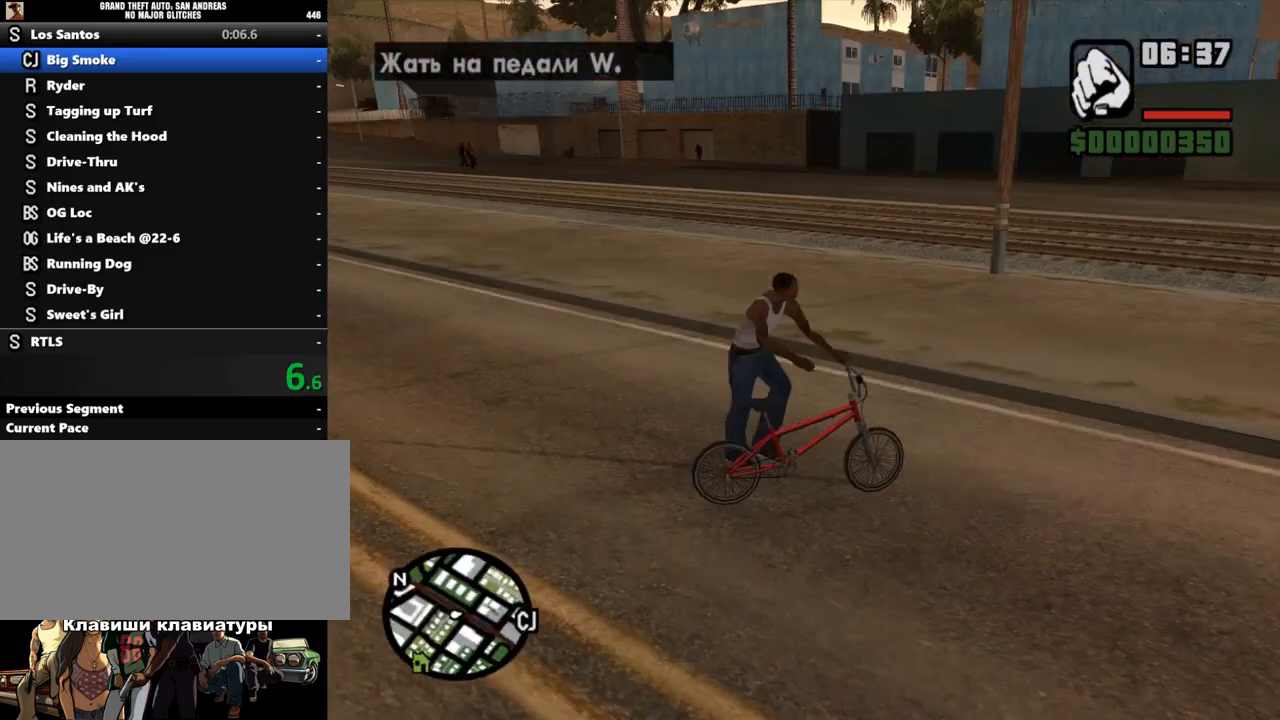
{"keys": ["w"], "mouse": [], "events": [[33, "shift", "up"], [133, "shift", "down"], [233, "a", "up"], [233, "shift", "up"], [300, "shift", "down"], [367, "shift", "up"], [467, "shift", "down"], [500, "shift", "up"]]}
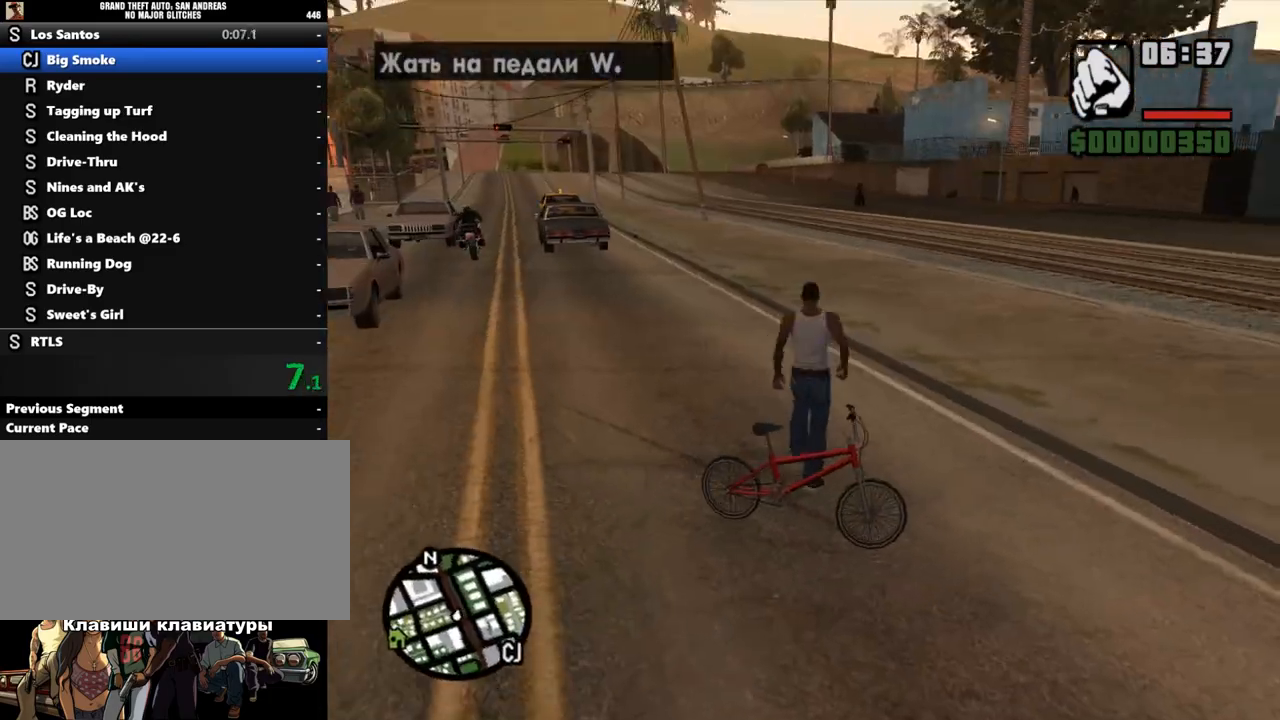
{"keys": ["w"], "mouse": [], "events": [[100, "shift", "down"], [167, "shift", "up"], [233, "shift", "down"], [333, "shift", "up"], [400, "shift", "down"], [467, "shift", "up"]]}
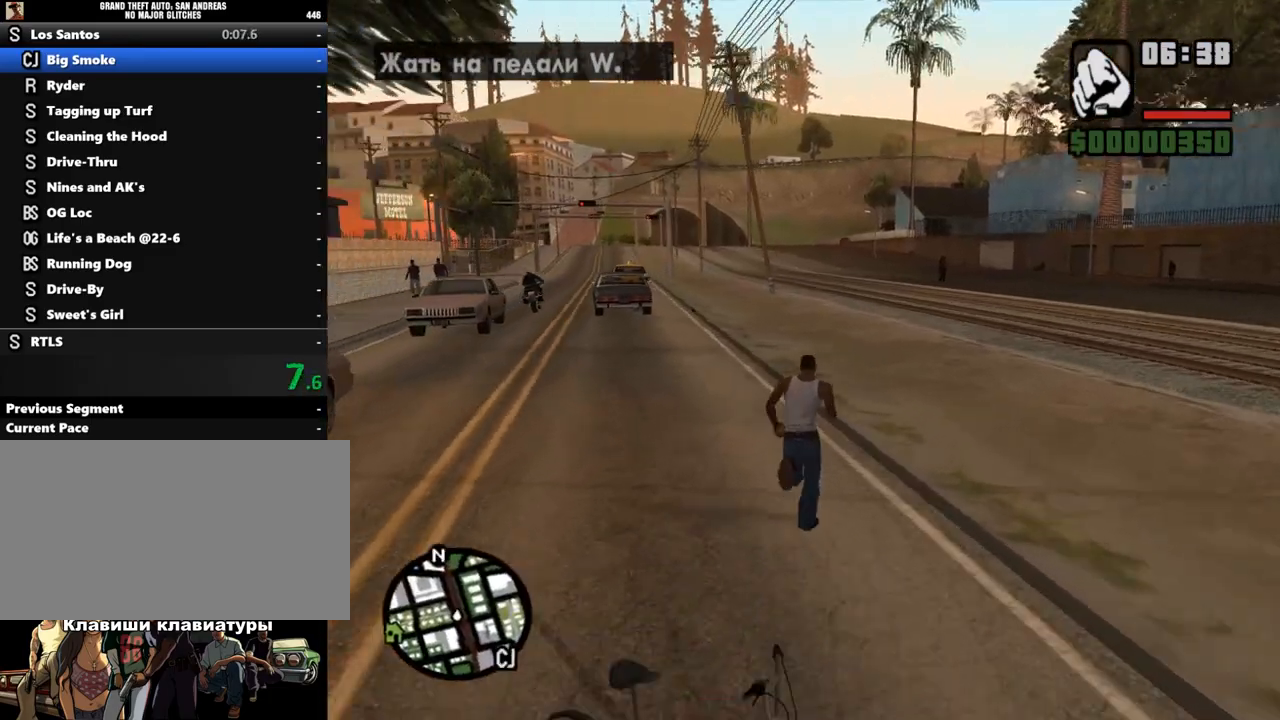
{"keys": ["shift", "w"], "mouse": [], "events": [[33, "shift", "down"], [67, "shift", "up"], [200, "shift", "down"], [233, "shift", "up"], [333, "shift", "down"], [367, "shift", "up"], [433, "shift", "down"]]}
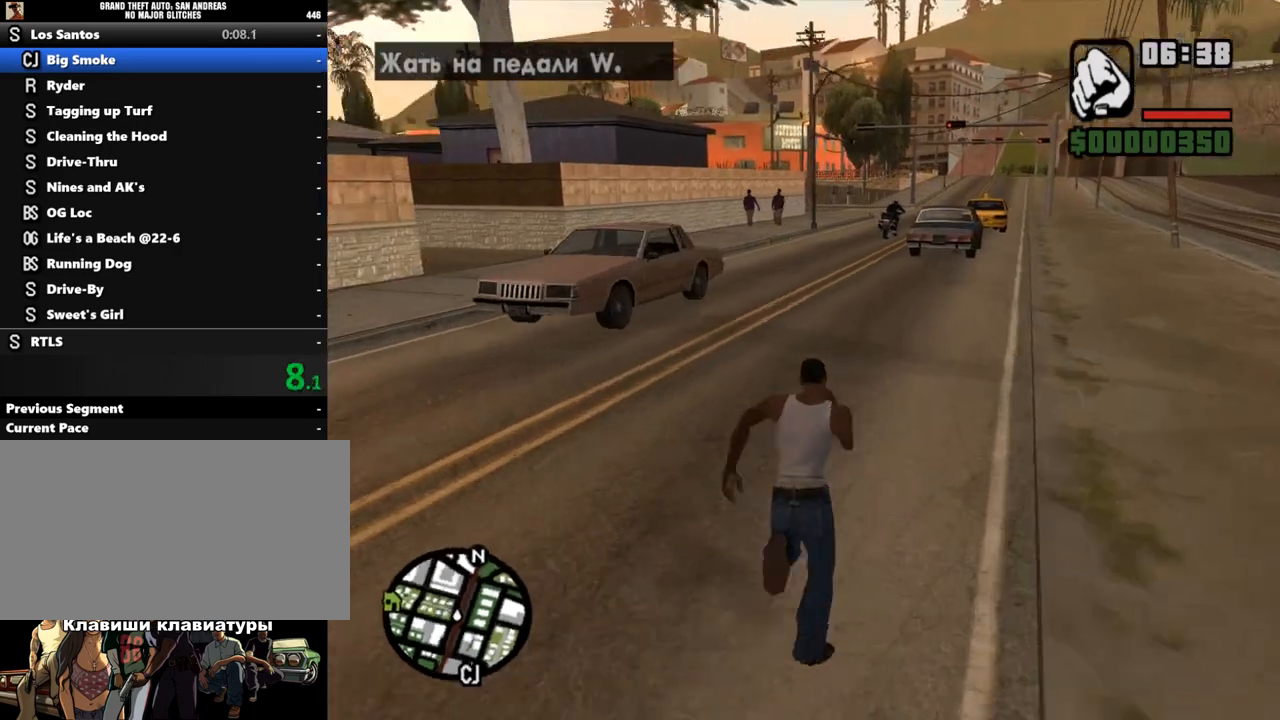
{"keys": ["w"], "mouse": [], "events": [[33, "shift", "up"], [133, "shift", "down"], [200, "shift", "up"], [300, "shift", "down"], [333, "shift", "up"], [433, "shift", "down"], [467, "shift", "up"]]}